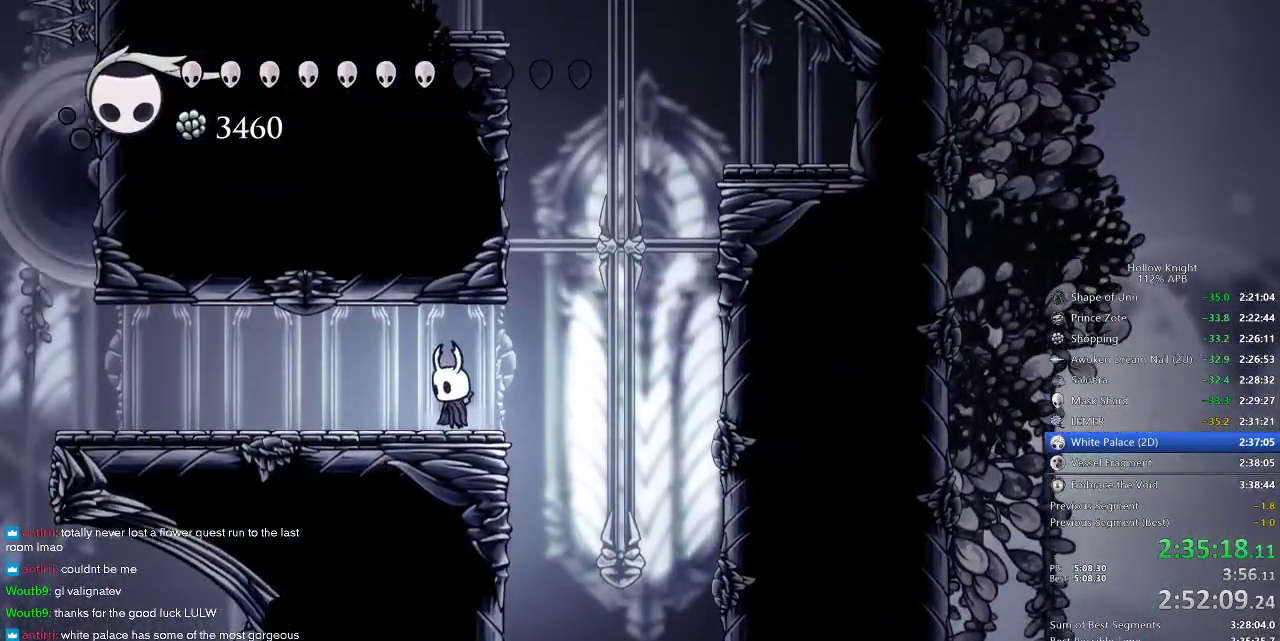
Gameplay with keyboard; each line is a JSON object with the keys held at the frame after it. "events" lists presses ("down") and releases ("up") of "cdash", "dash", "dnail", "down", "heal", "inv", "jump", "left", "nail", "right", "spell" and "up" between this image and that frame as [ms after this image, input, new state], when the widget could be followed in between. No other keys are recorded. Mouse input is not recorded. Key names are as the overlay labels them; some are game actions (e.g. jump) rather than physical keys.
{"keys": ["jump", "left", "right"], "events": [[283, "right", "down"], [367, "jump", "down"], [500, "left", "down"]]}
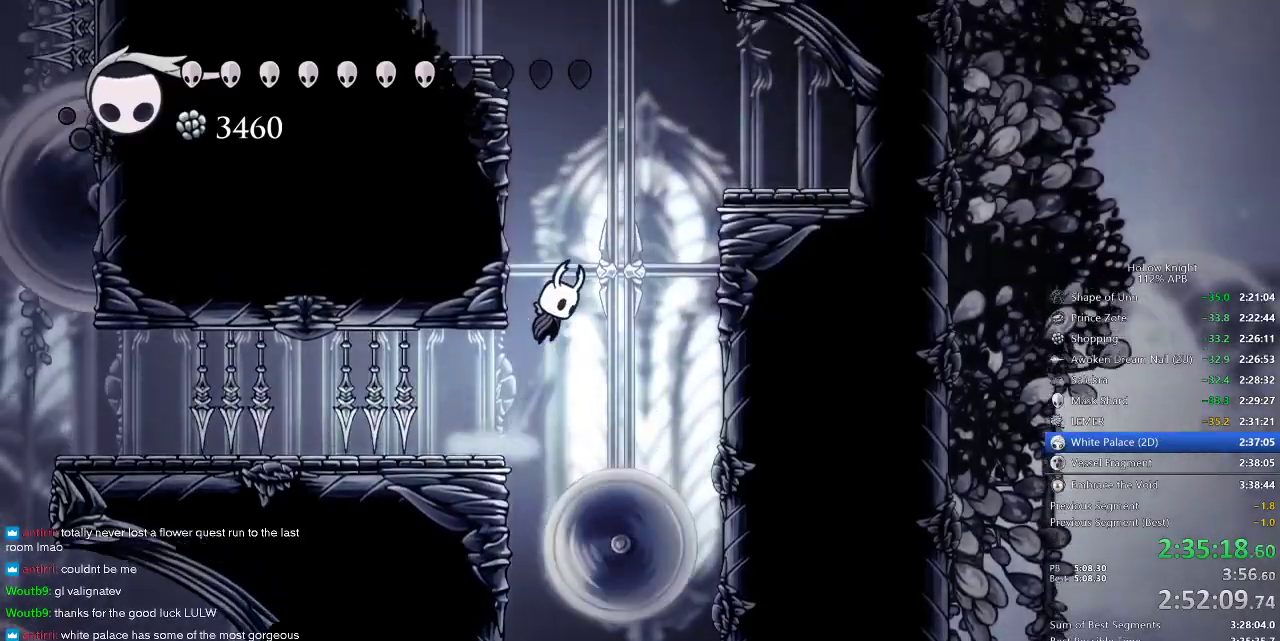
{"keys": ["jump", "left"], "events": [[50, "right", "up"], [200, "jump", "up"], [233, "jump", "down"]]}
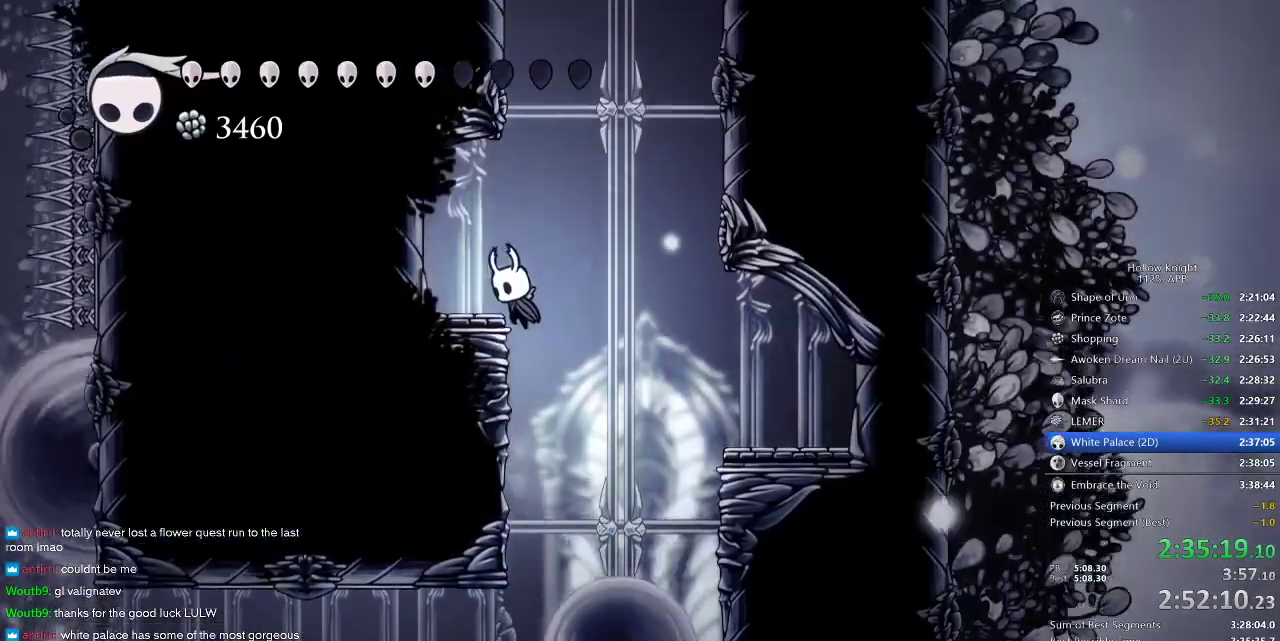
{"keys": [], "events": [[117, "jump", "up"], [300, "left", "up"], [300, "right", "down"], [400, "right", "up"]]}
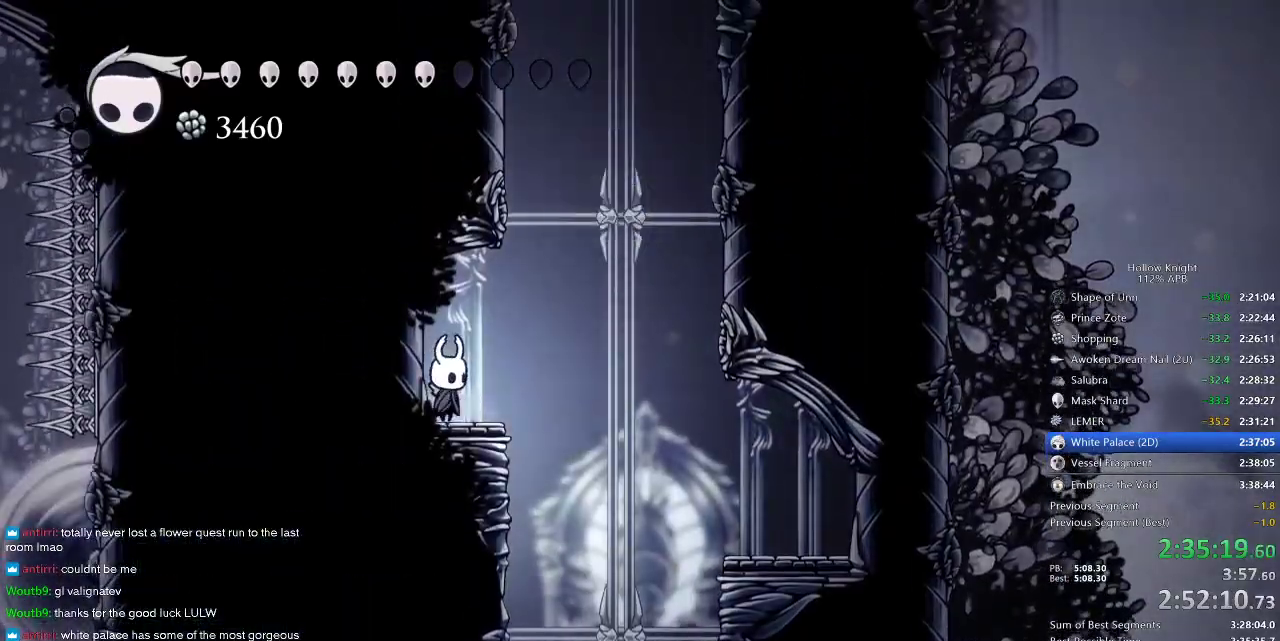
{"keys": [], "events": [[133, "left", "down"], [183, "left", "up"], [317, "right", "down"], [367, "right", "up"]]}
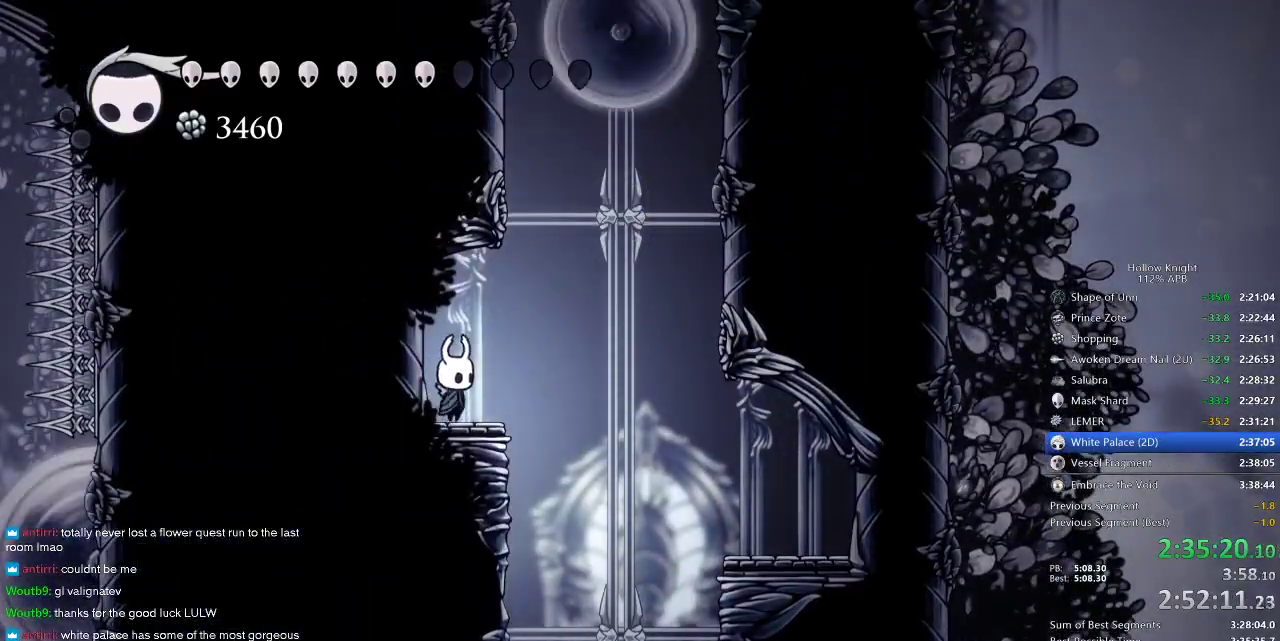
{"keys": ["jump", "left"], "events": [[200, "right", "down"], [233, "jump", "down"], [433, "left", "down"], [467, "right", "up"]]}
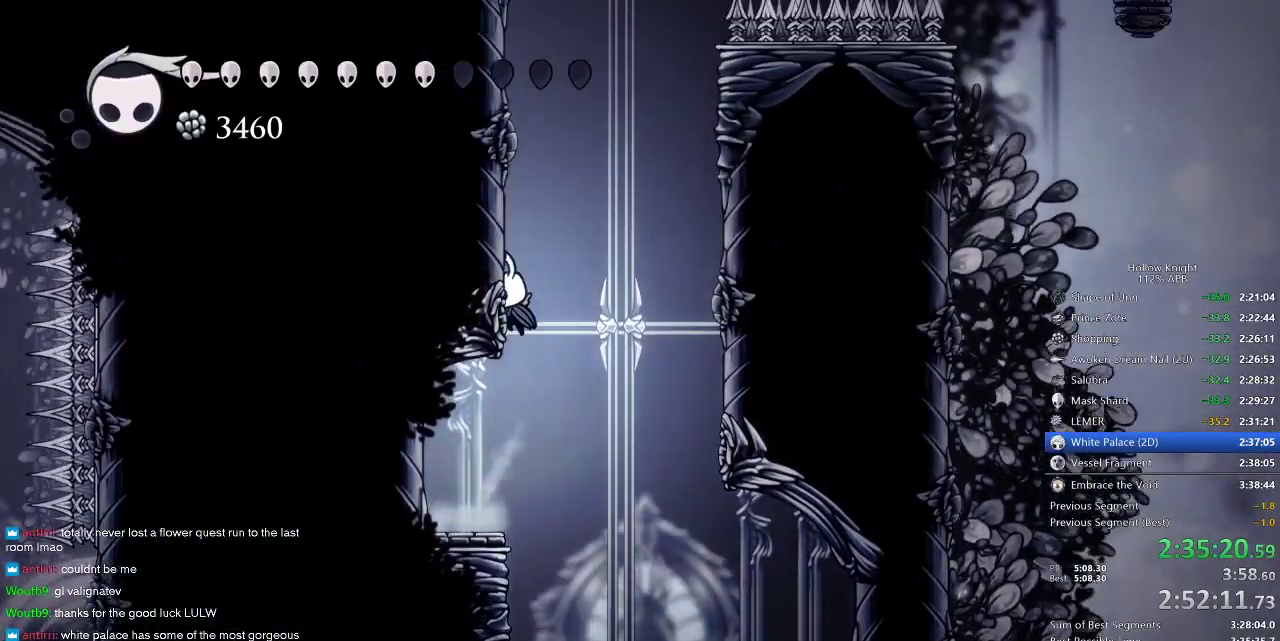
{"keys": ["jump", "left"], "events": [[83, "jump", "up"], [133, "jump", "down"]]}
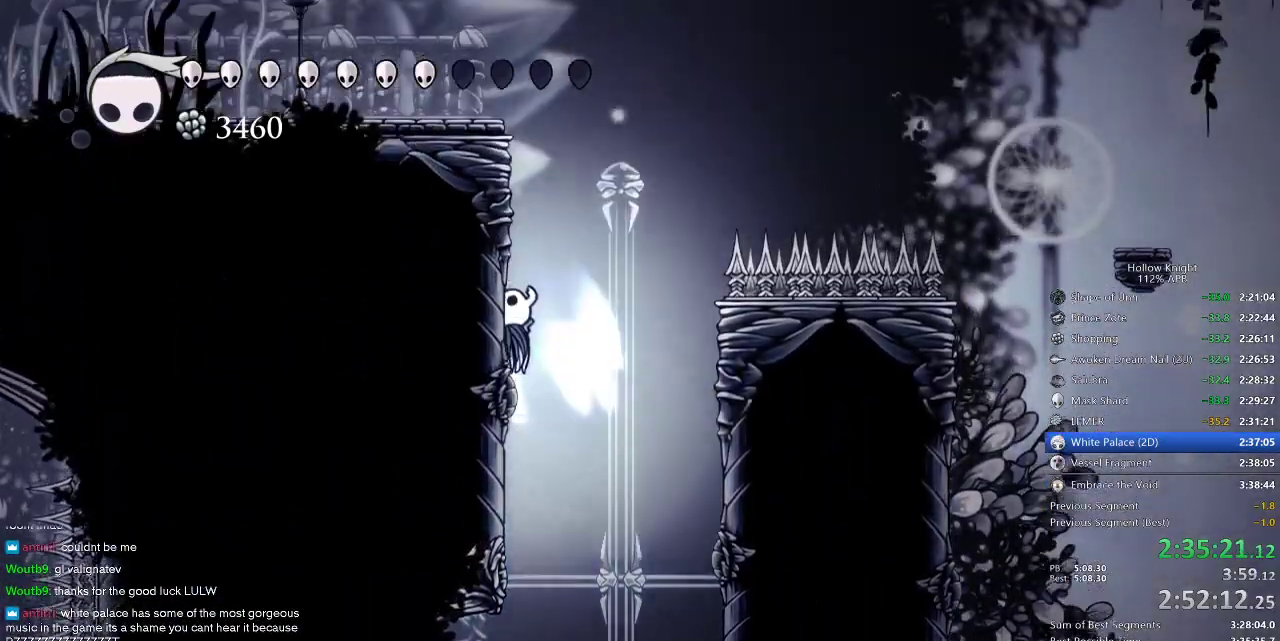
{"keys": ["jump", "left"], "events": [[133, "jump", "up"], [183, "jump", "down"]]}
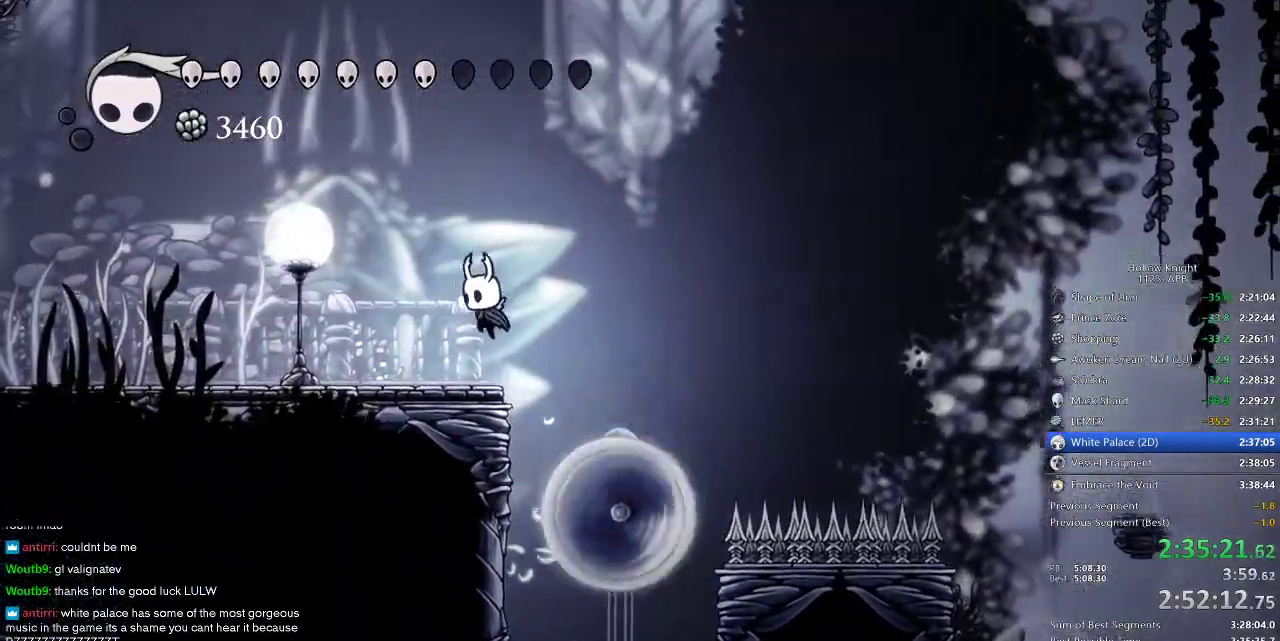
{"keys": ["down", "jump", "left", "nail"], "events": [[100, "jump", "up"], [150, "jump", "down"], [383, "down", "down"], [417, "nail", "down"]]}
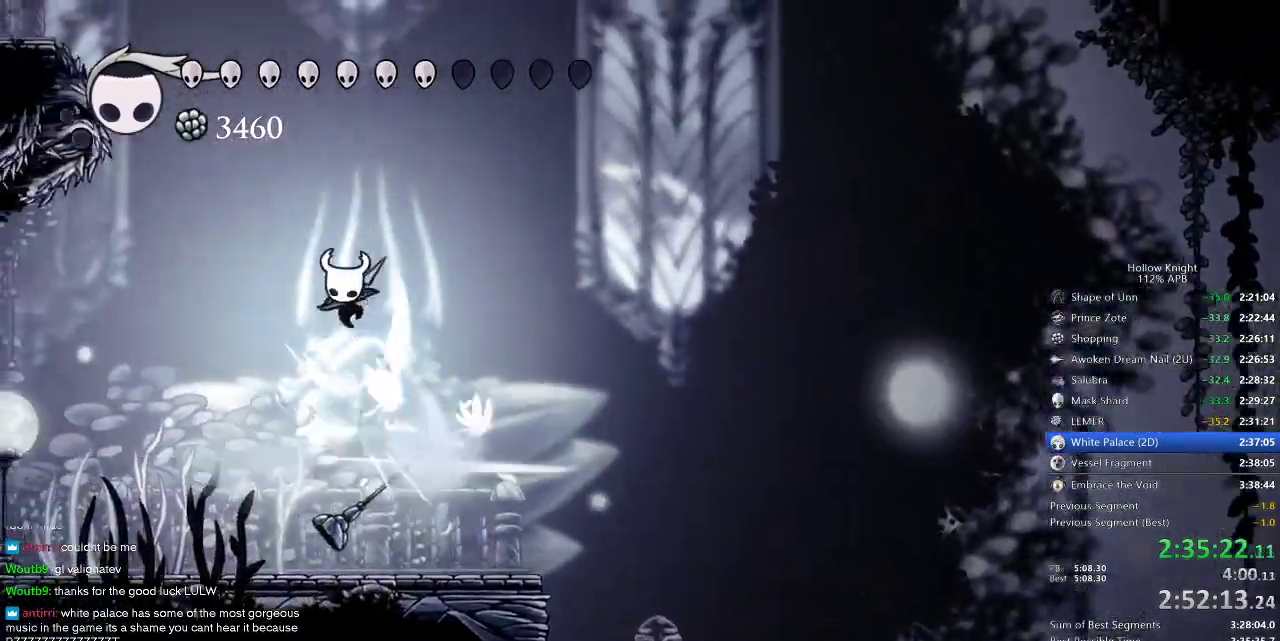
{"keys": ["jump"], "events": [[200, "down", "up"], [200, "jump", "up"], [200, "nail", "up"], [250, "jump", "down"], [250, "left", "up"]]}
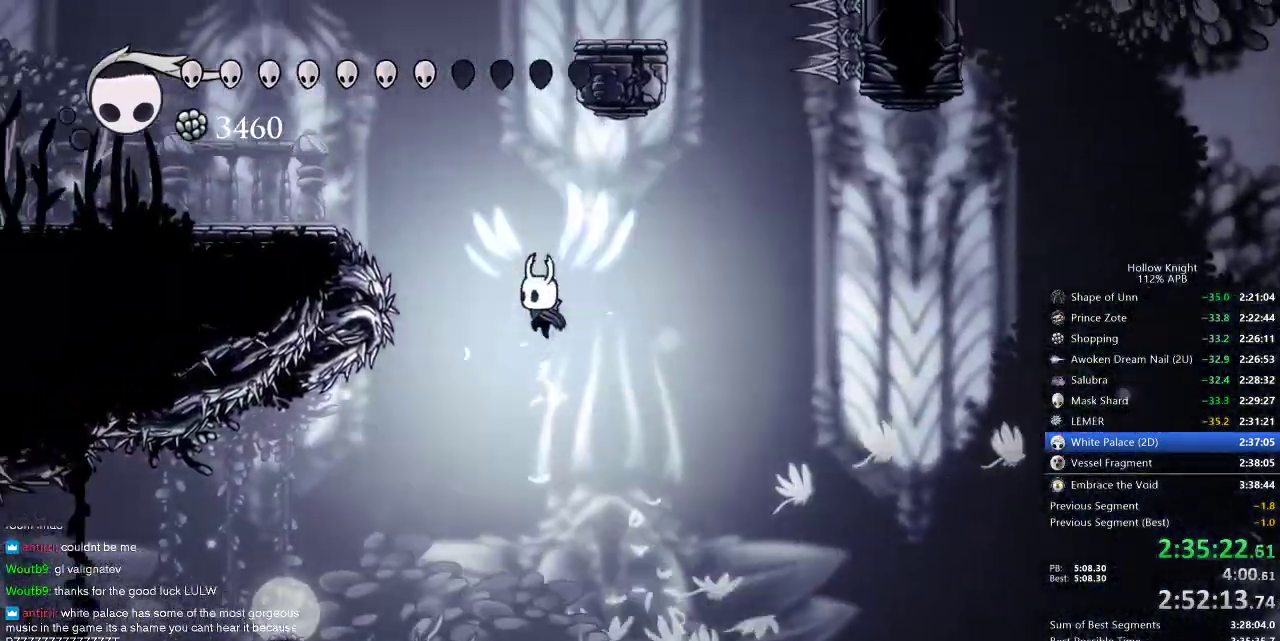
{"keys": ["dash", "left"], "events": [[217, "left", "down"], [283, "dash", "down"], [367, "jump", "up"]]}
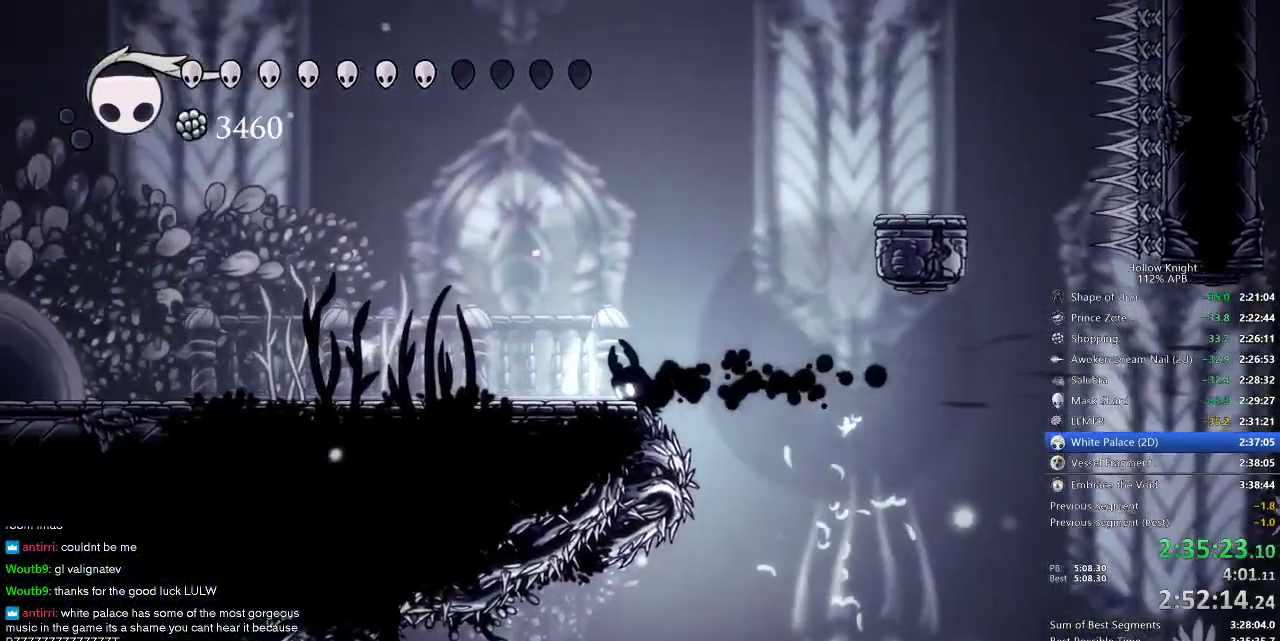
{"keys": [], "events": [[100, "dash", "up"], [283, "jump", "down"], [383, "jump", "up"], [433, "left", "up"]]}
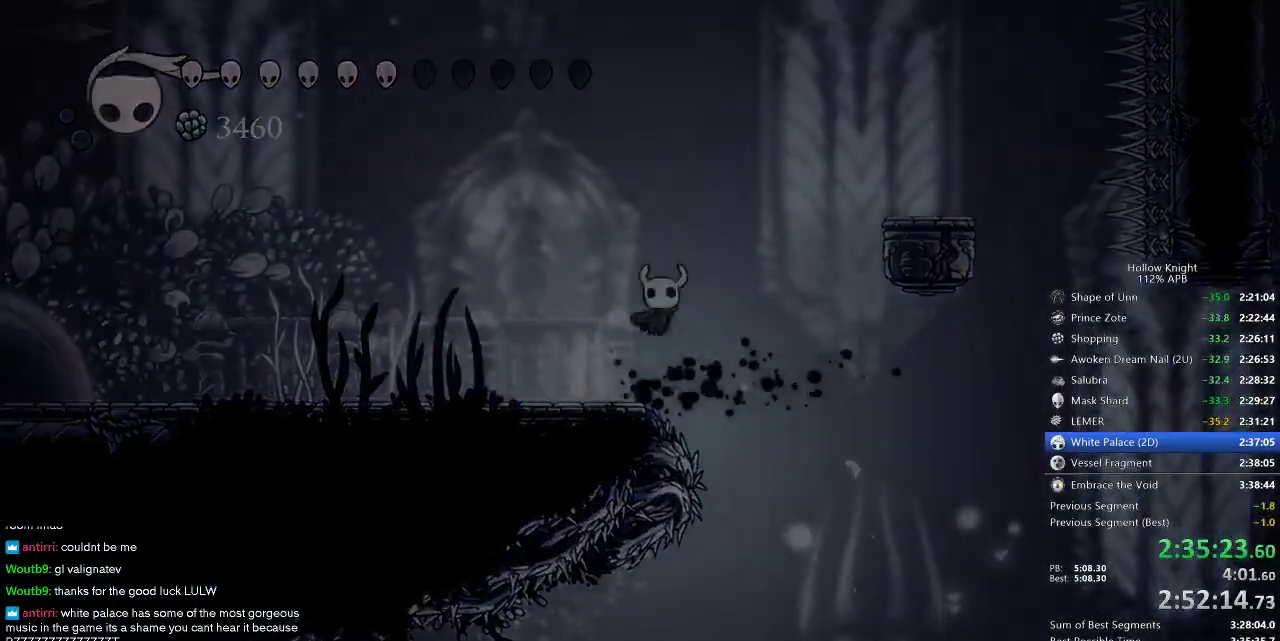
{"keys": ["down", "left"], "events": [[17, "left", "down"], [17, "right", "down"], [67, "left", "up"], [67, "right", "up"], [200, "down", "down"], [200, "left", "down"], [300, "down", "up"], [300, "left", "up"], [300, "right", "down"], [450, "down", "down"], [450, "left", "down"], [450, "right", "up"]]}
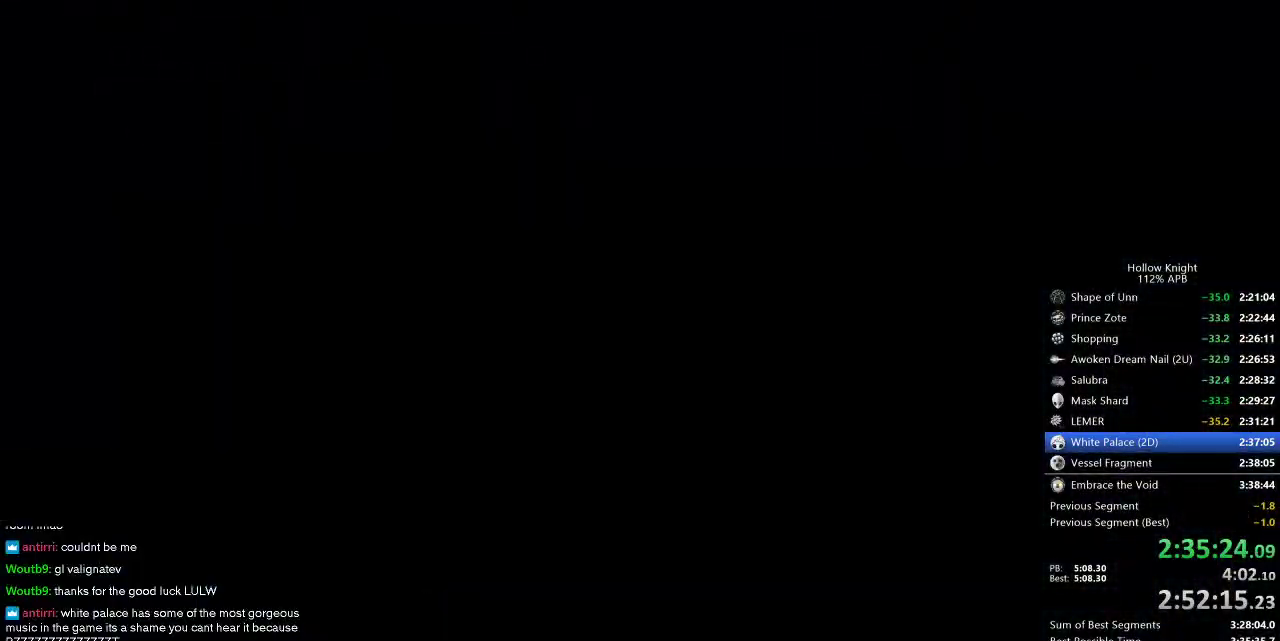
{"keys": ["right"], "events": [[33, "down", "up"], [33, "left", "up"], [33, "right", "down"], [133, "down", "down"], [133, "left", "down"], [133, "right", "up"], [217, "down", "up"], [217, "left", "up"], [217, "right", "down"], [317, "down", "down"], [317, "left", "down"], [317, "right", "up"], [417, "left", "up"], [417, "right", "down"], [450, "down", "up"]]}
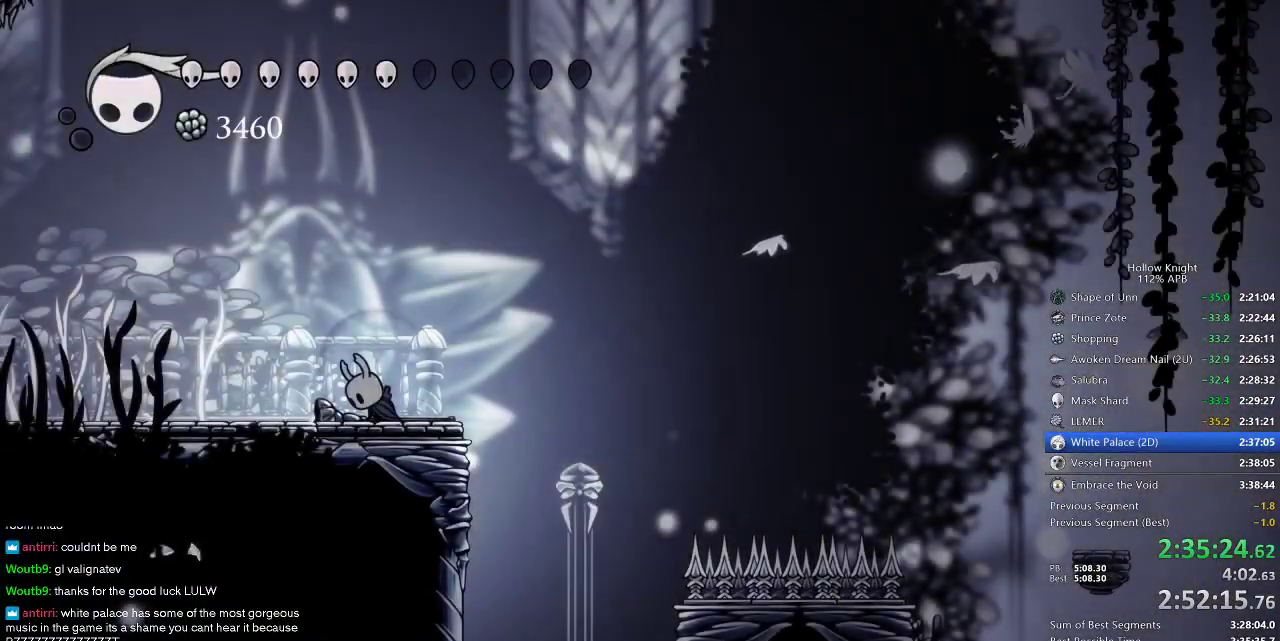
{"keys": [], "events": [[50, "down", "down"], [50, "left", "down"], [50, "right", "up"], [150, "down", "up"], [150, "left", "up"], [150, "right", "down"], [200, "right", "up"], [250, "left", "down"], [283, "left", "up"]]}
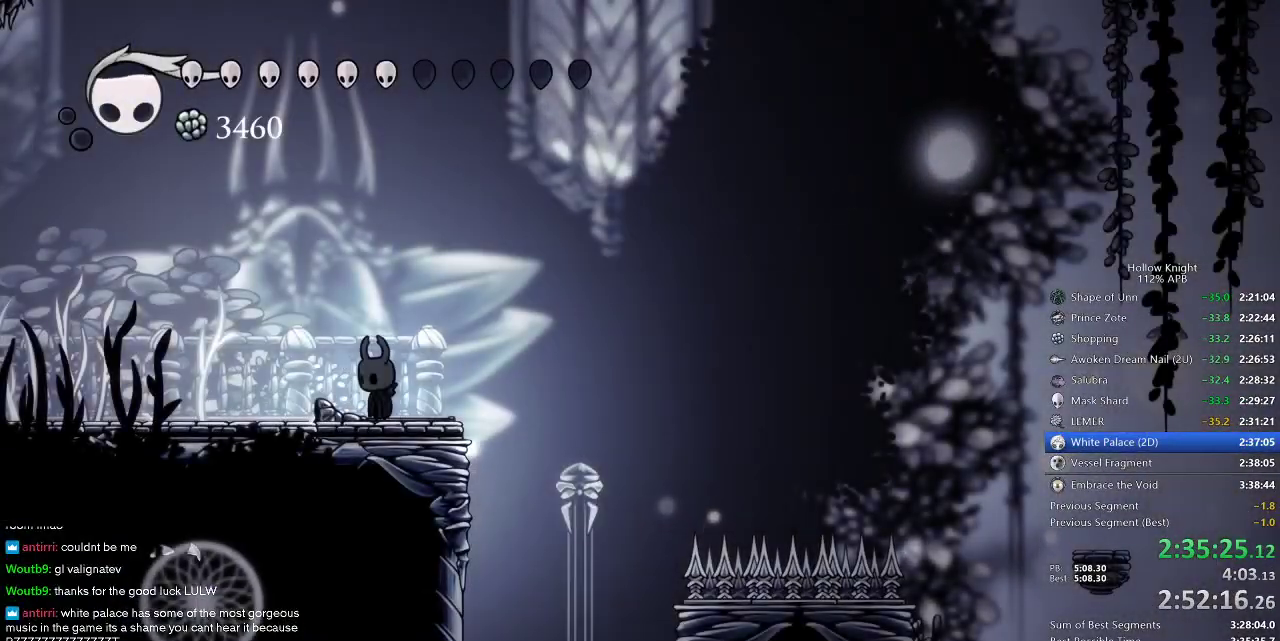
{"keys": ["dash", "left"], "events": [[117, "left", "down"], [250, "dash", "down"]]}
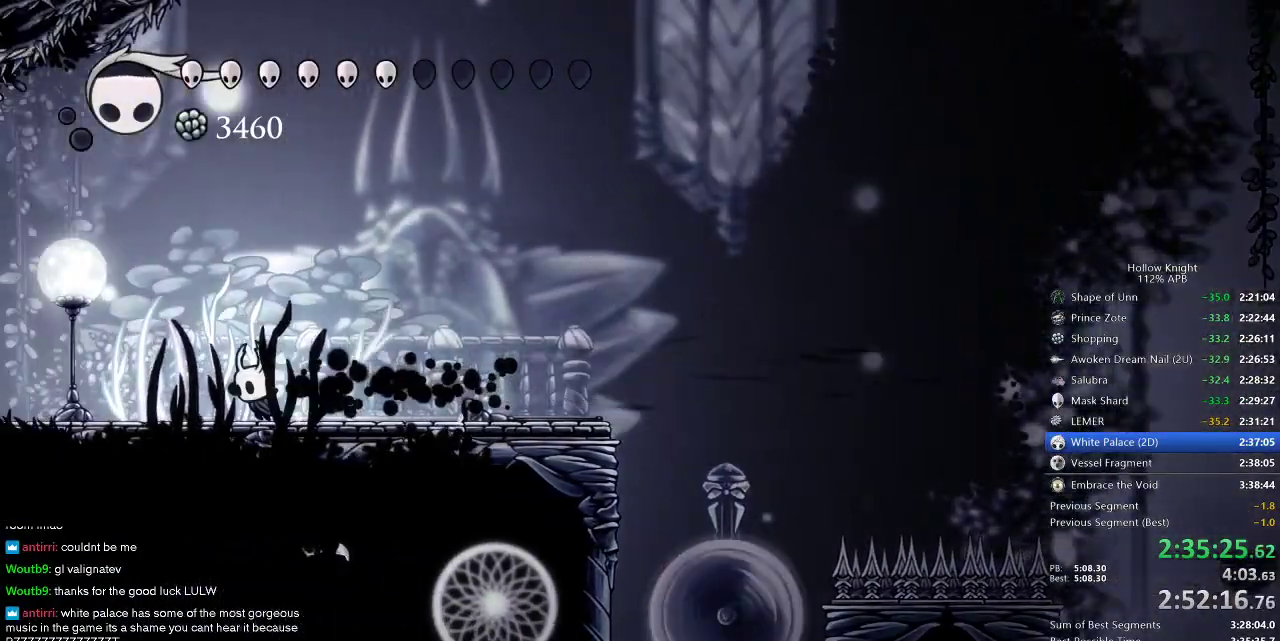
{"keys": ["down", "jump"], "events": [[83, "dash", "up"], [367, "down", "down"], [367, "jump", "down"], [417, "left", "up"]]}
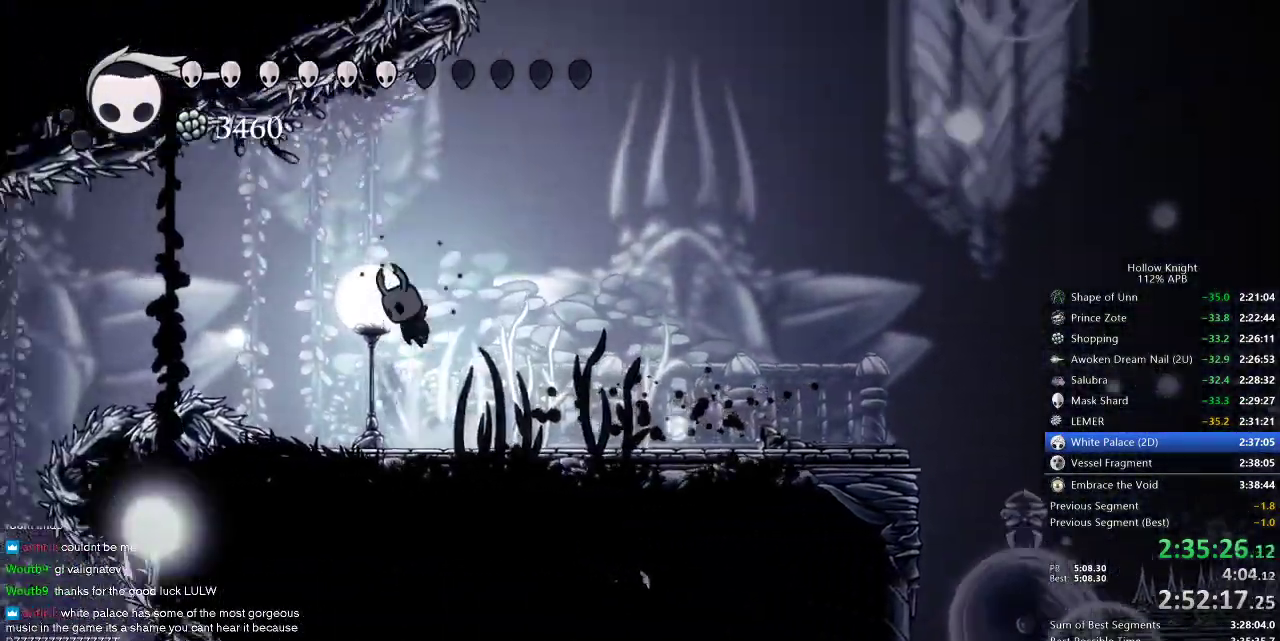
{"keys": ["down", "jump", "nail", "right"], "events": [[233, "nail", "down"], [233, "right", "down"]]}
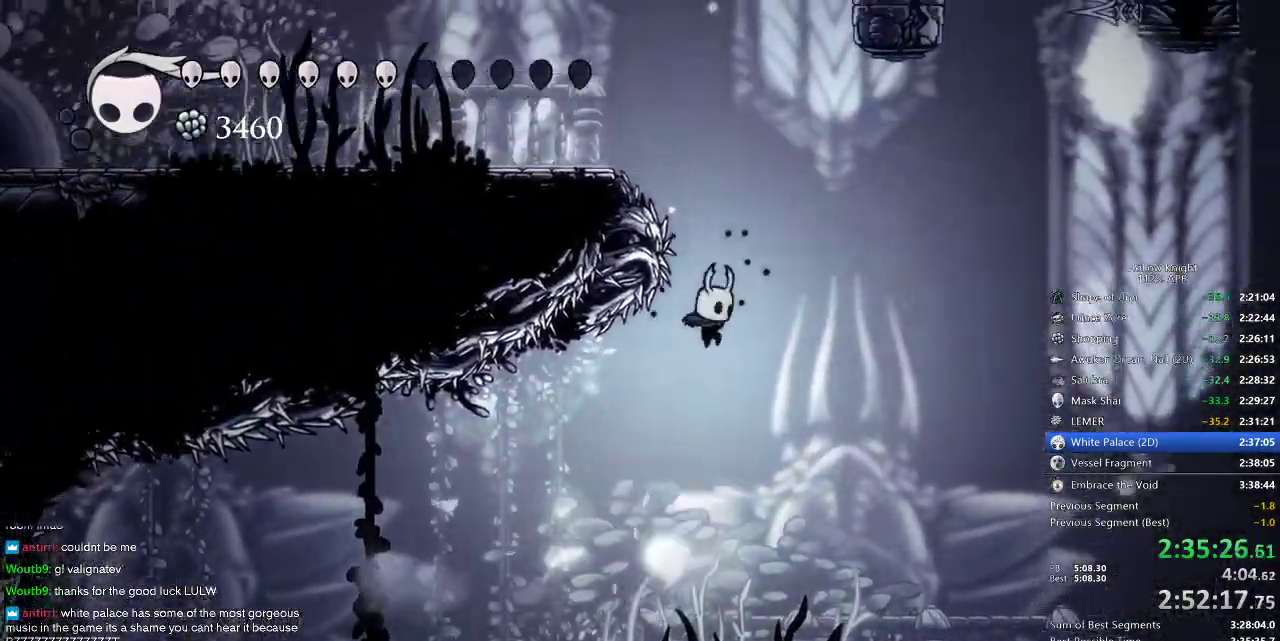
{"keys": ["jump", "left"], "events": [[17, "jump", "up"], [17, "nail", "up"], [67, "jump", "down"], [117, "down", "up"], [167, "right", "up"], [483, "left", "down"]]}
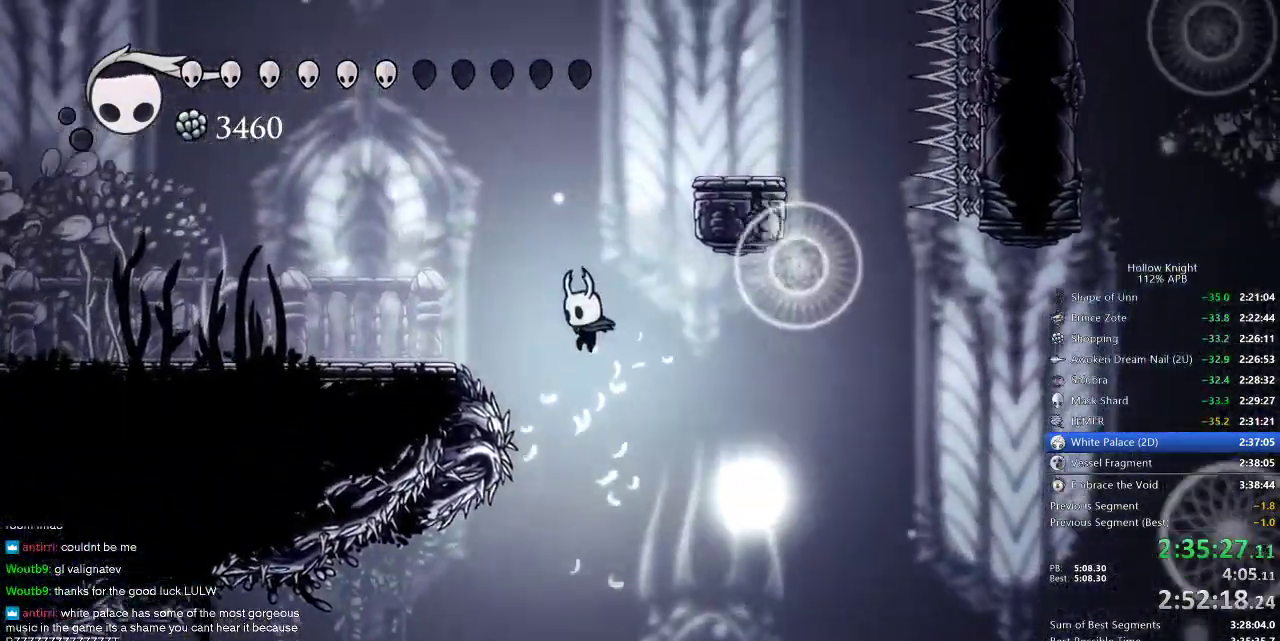
{"keys": ["jump", "right"], "events": [[83, "dash", "down"], [183, "jump", "up"], [233, "dash", "up"], [267, "left", "up"], [417, "right", "down"], [450, "jump", "down"]]}
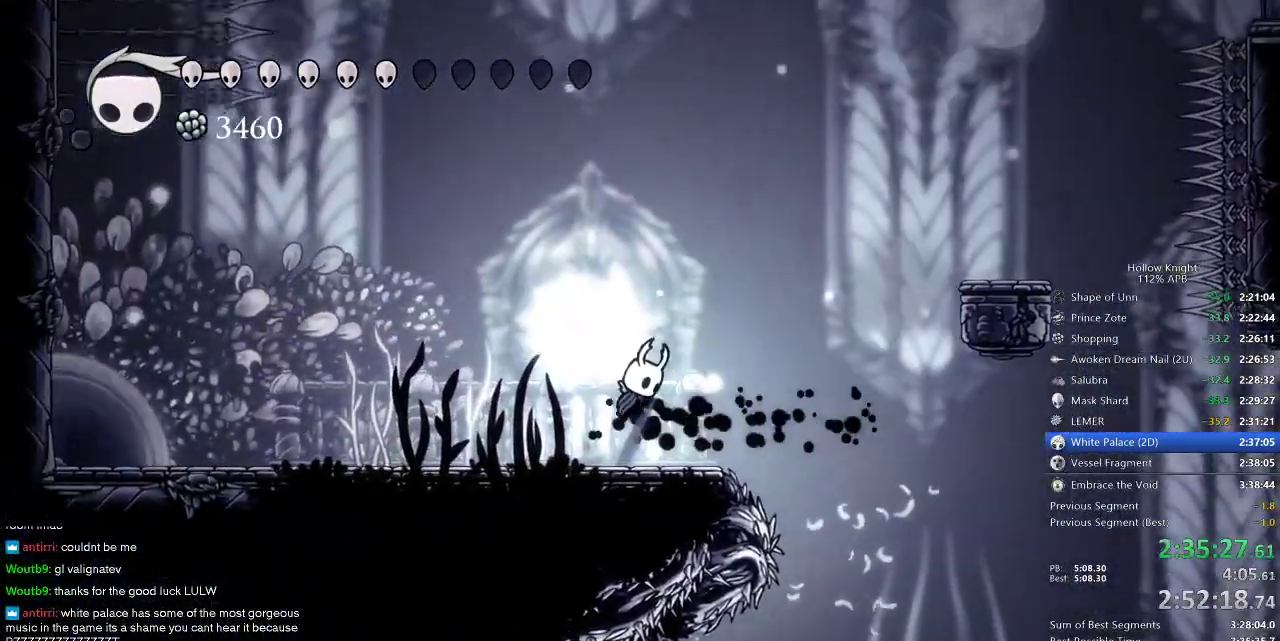
{"keys": ["jump", "right"], "events": [[200, "jump", "up"], [250, "jump", "down"]]}
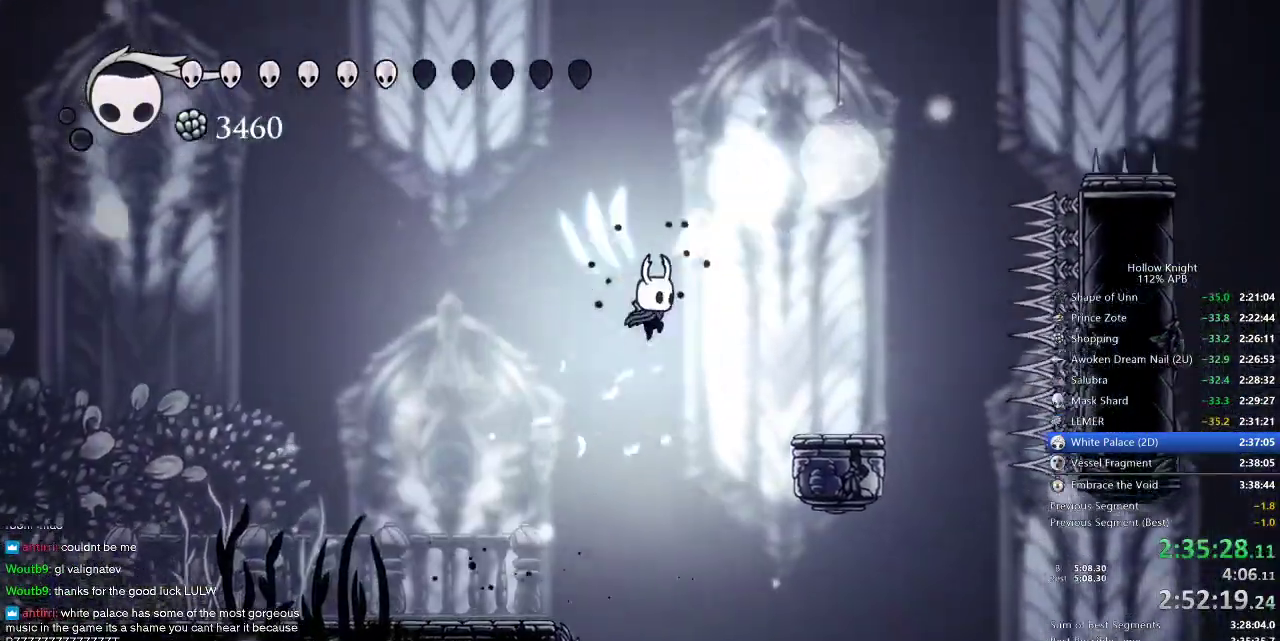
{"keys": ["jump", "right"], "events": [[83, "jump", "up"], [500, "jump", "down"]]}
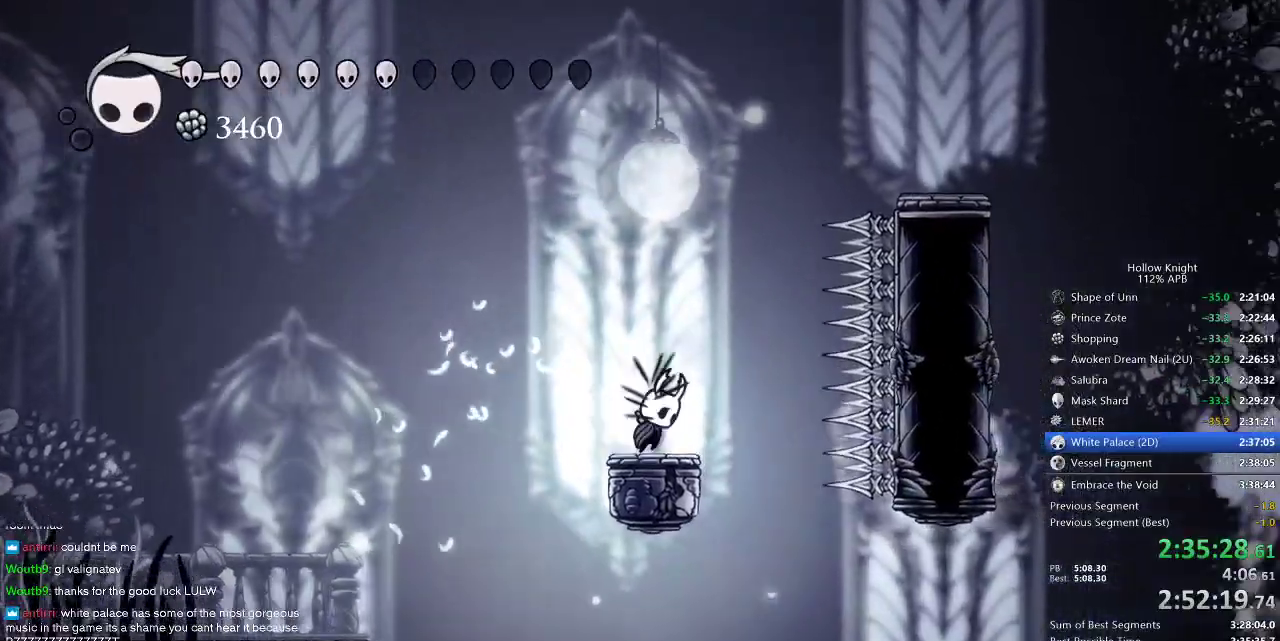
{"keys": ["down", "jump", "nail"], "events": [[150, "down", "down"], [433, "nail", "down"], [467, "right", "up"]]}
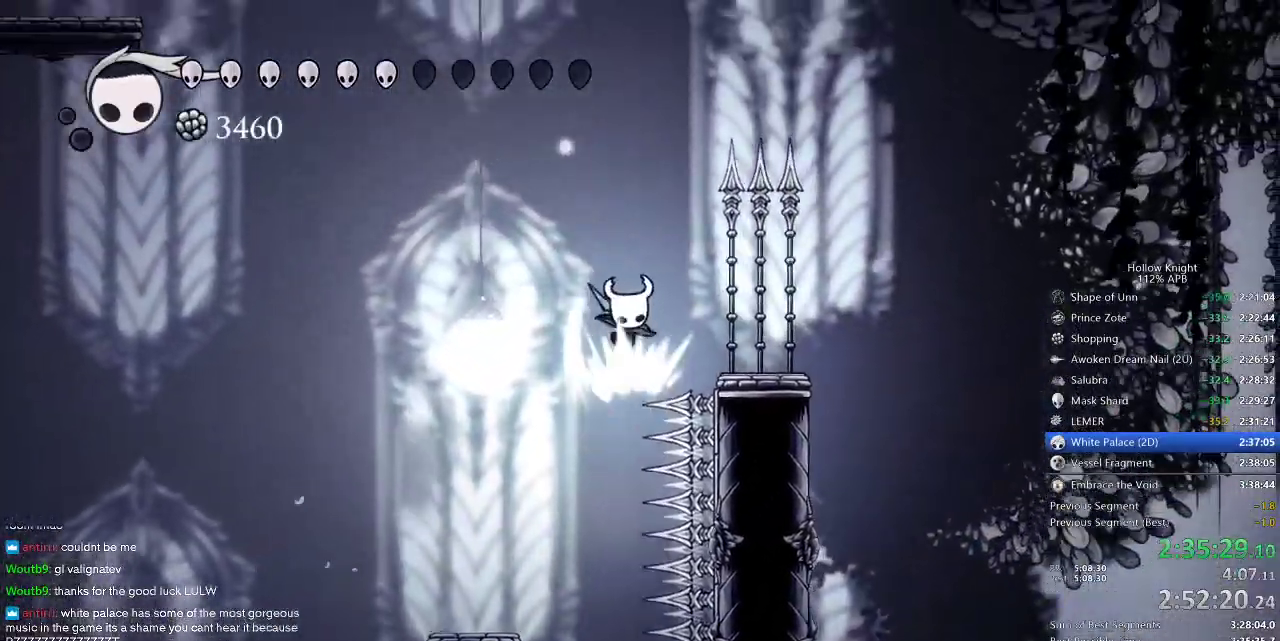
{"keys": ["down", "jump"], "events": [[67, "jump", "up"], [117, "nail", "up"], [167, "left", "down"], [250, "left", "up"], [300, "jump", "down"]]}
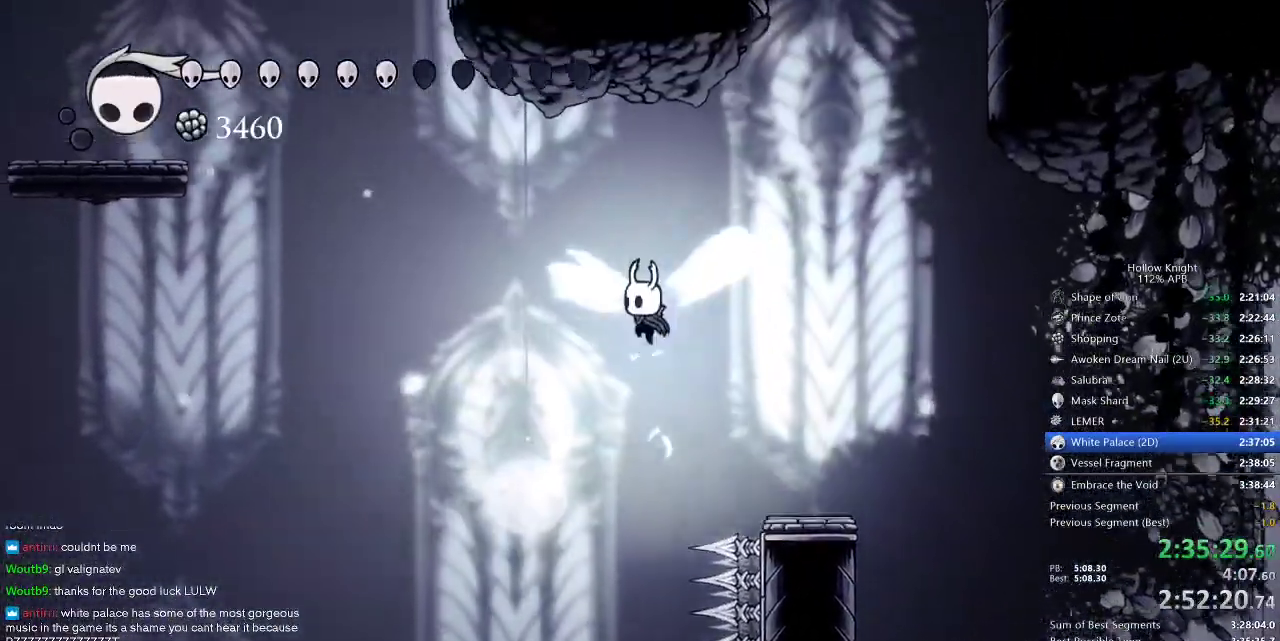
{"keys": ["down", "nail", "right"], "events": [[183, "right", "down"], [417, "jump", "up"], [450, "nail", "down"]]}
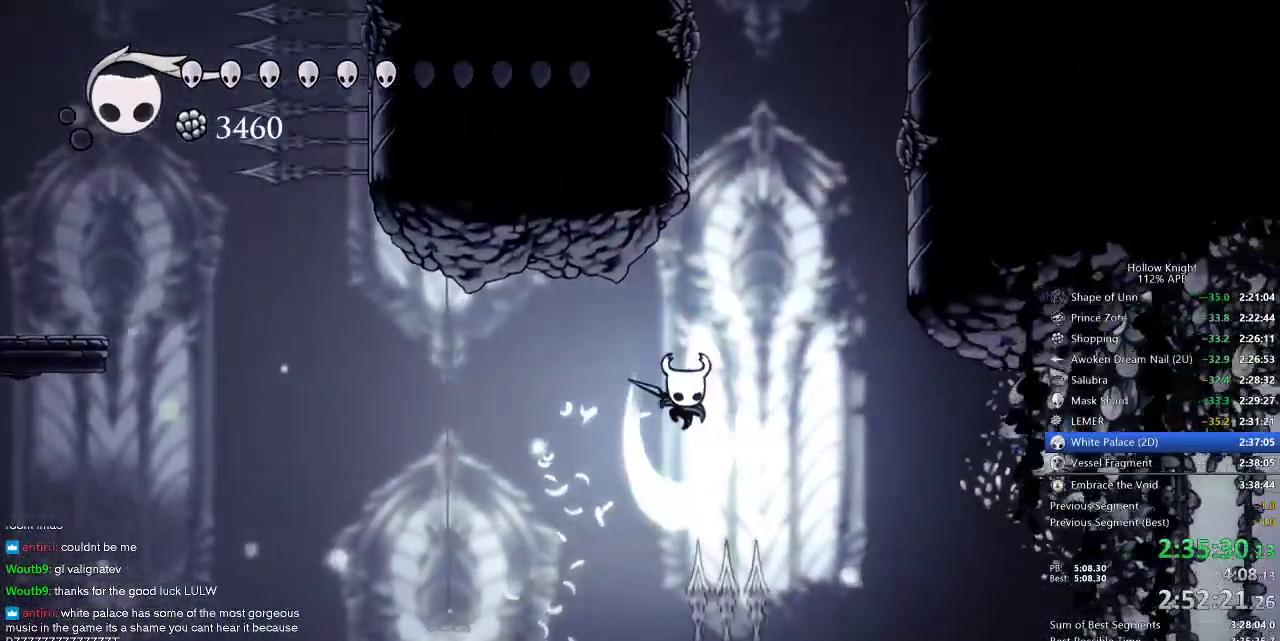
{"keys": ["jump"], "events": [[150, "right", "up"], [300, "nail", "up"], [300, "right", "down"], [333, "down", "up"], [383, "jump", "down"], [383, "right", "up"]]}
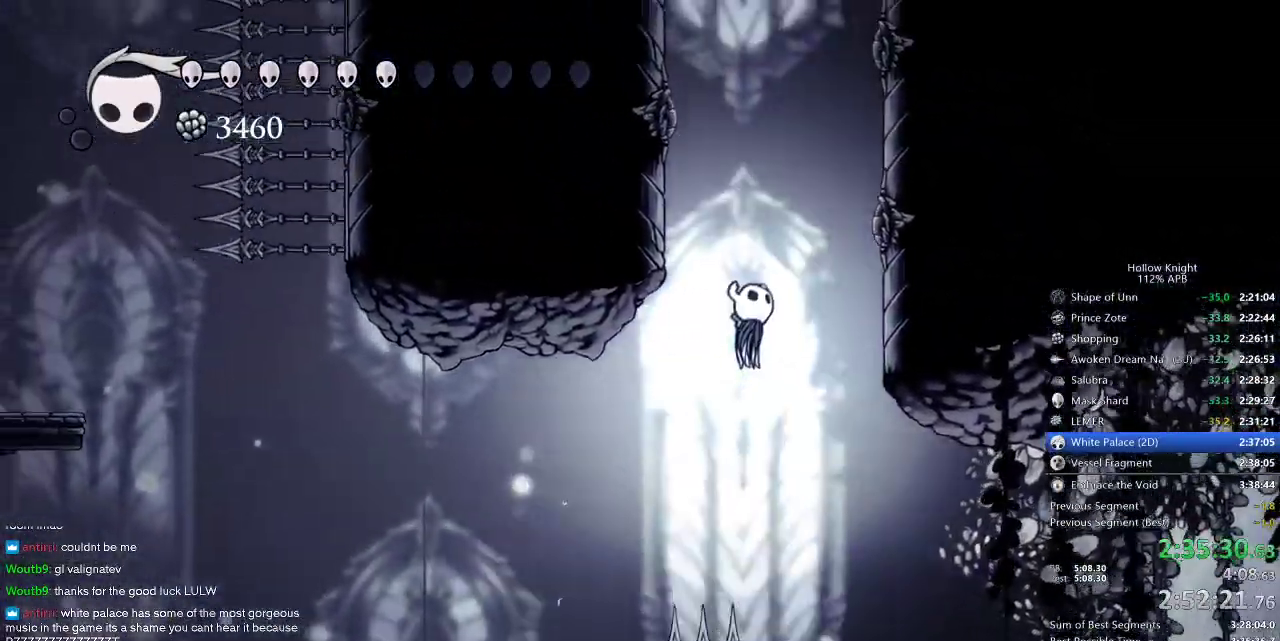
{"keys": ["jump", "left"], "events": [[67, "left", "down"], [300, "jump", "up"], [350, "jump", "down"]]}
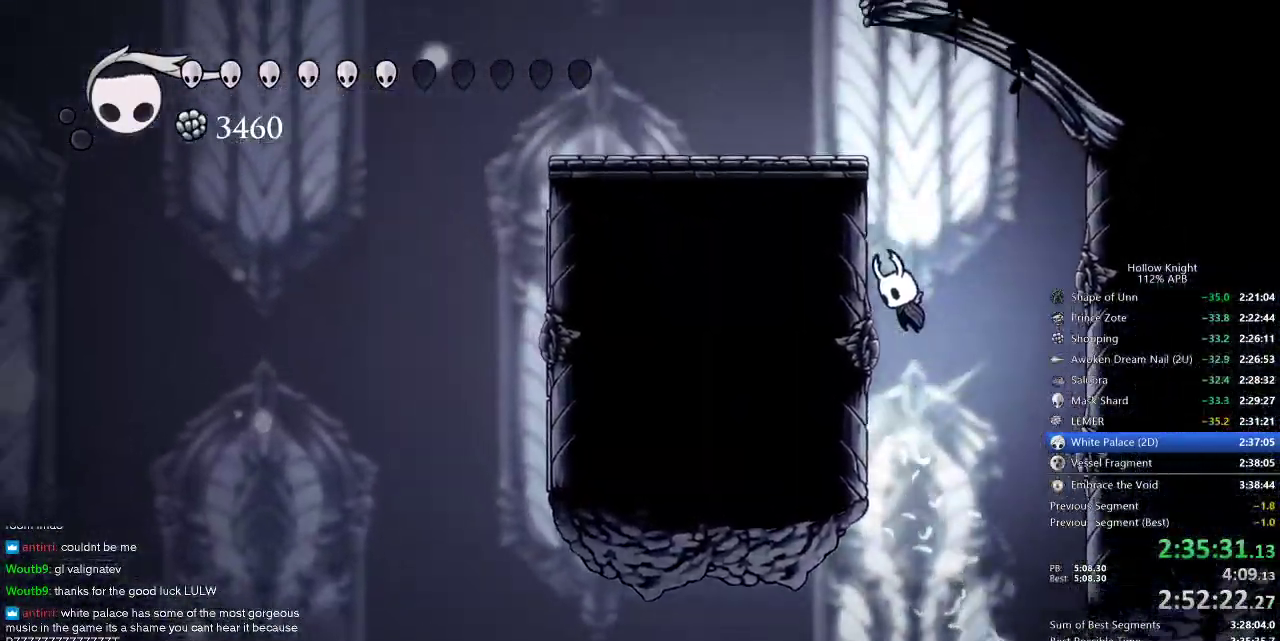
{"keys": ["jump", "left"], "events": [[83, "jump", "up"], [167, "jump", "down"], [450, "jump", "up"], [500, "jump", "down"]]}
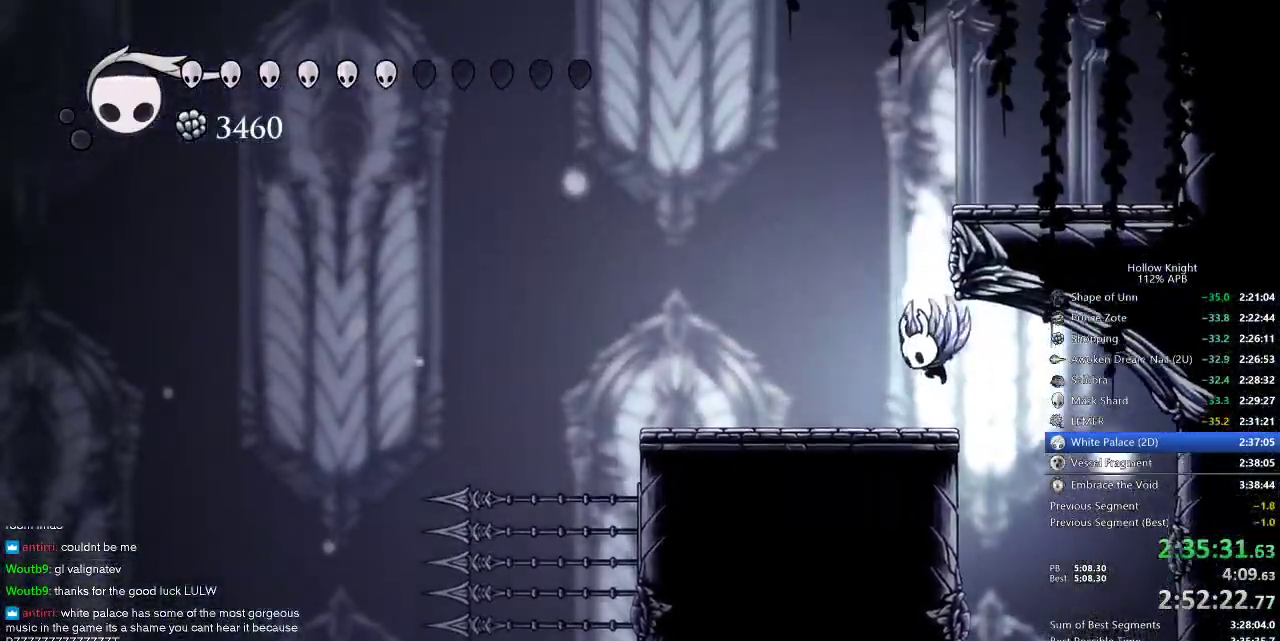
{"keys": ["right"], "events": [[200, "left", "up"], [250, "right", "down"], [467, "jump", "up"]]}
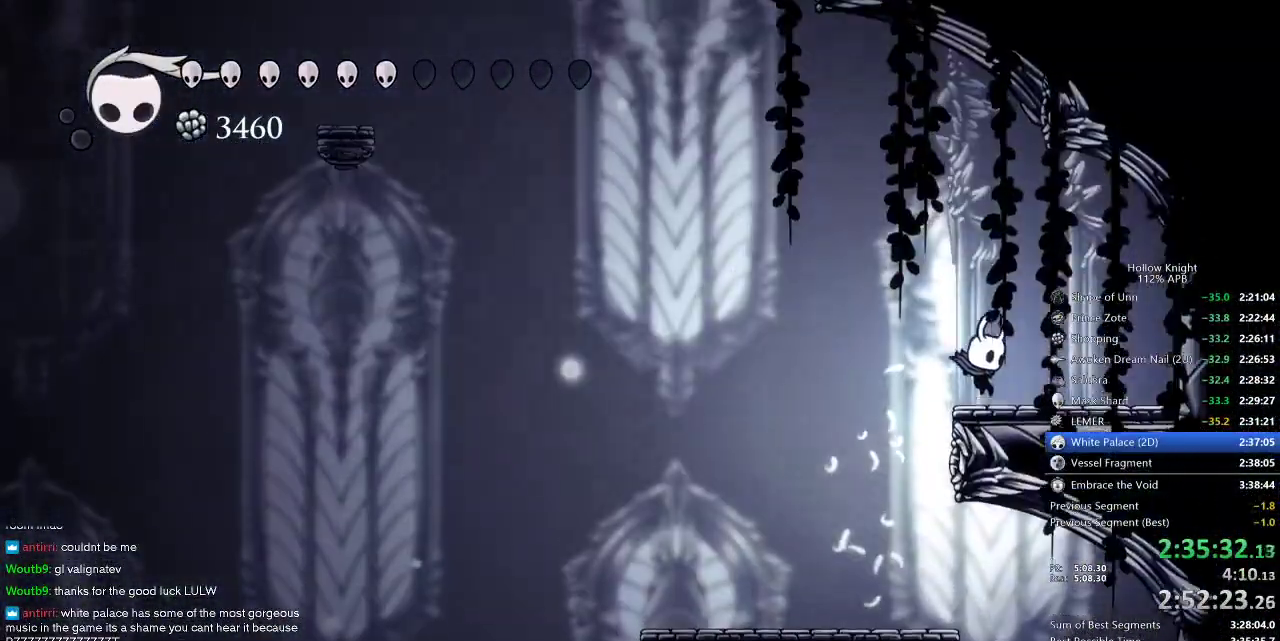
{"keys": ["left"], "events": [[117, "jump", "down"], [117, "left", "down"], [117, "right", "up"], [483, "jump", "up"]]}
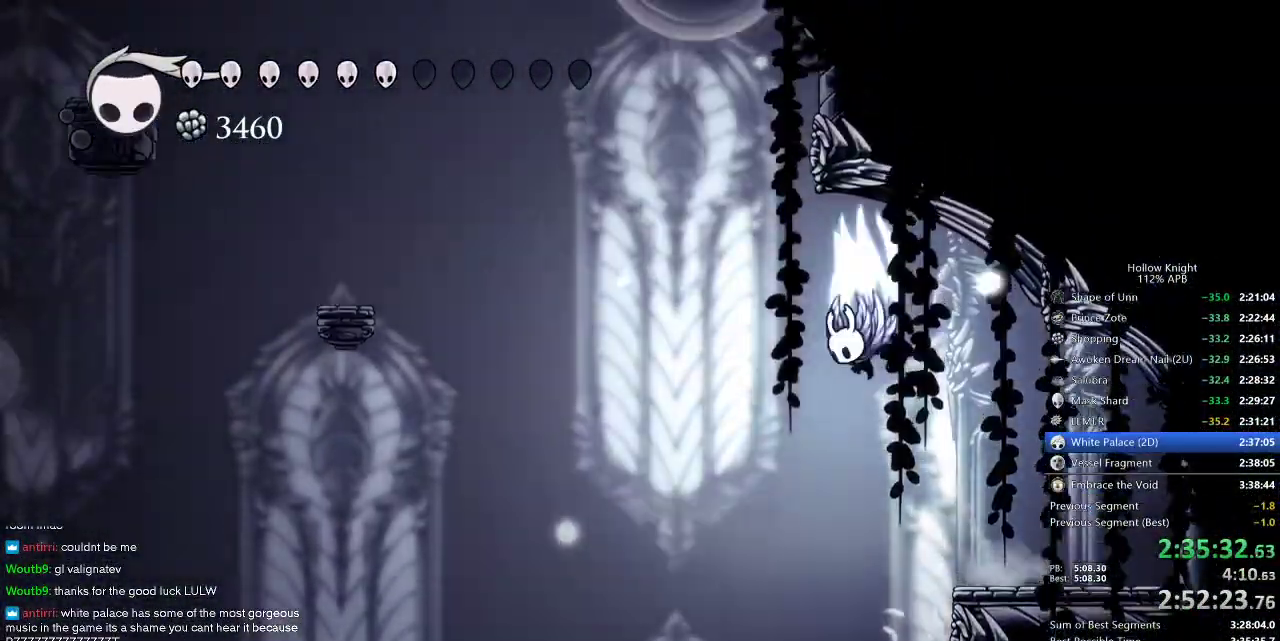
{"keys": ["jump", "right"], "events": [[17, "jump", "down"], [317, "left", "up"], [317, "right", "down"]]}